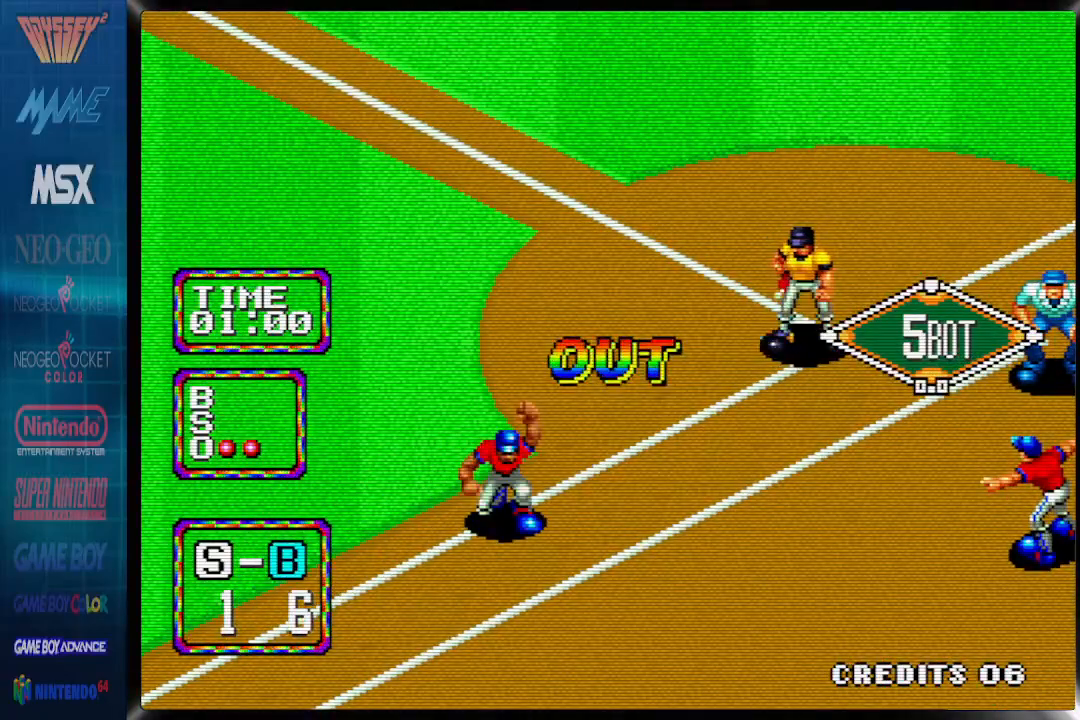
Gameplay with a controller (PlayStation layout); each line is a JSON object with the inputs held at the frame after it. "events" lists button and stick changes between this image and that frame as [ms after this image, input, new state], when the widget could be followed in between. Not read: left_stick right_stick.
{"buttons": [], "events": [[400, "DPAD_LEFT", "up"]]}
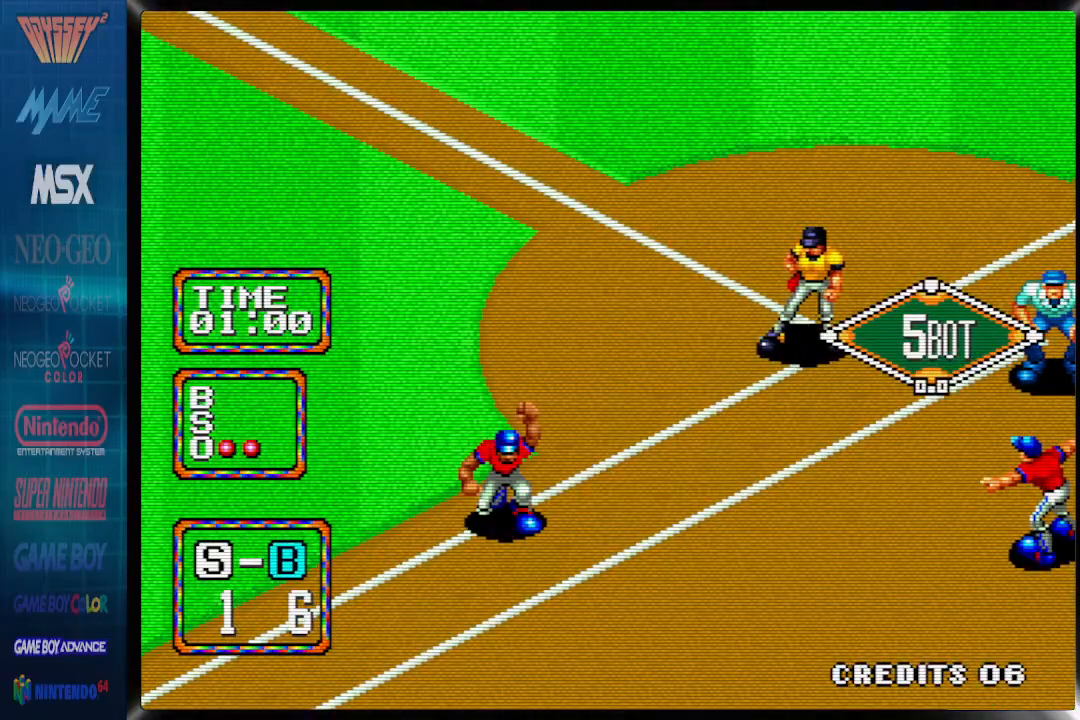
{"buttons": [], "events": []}
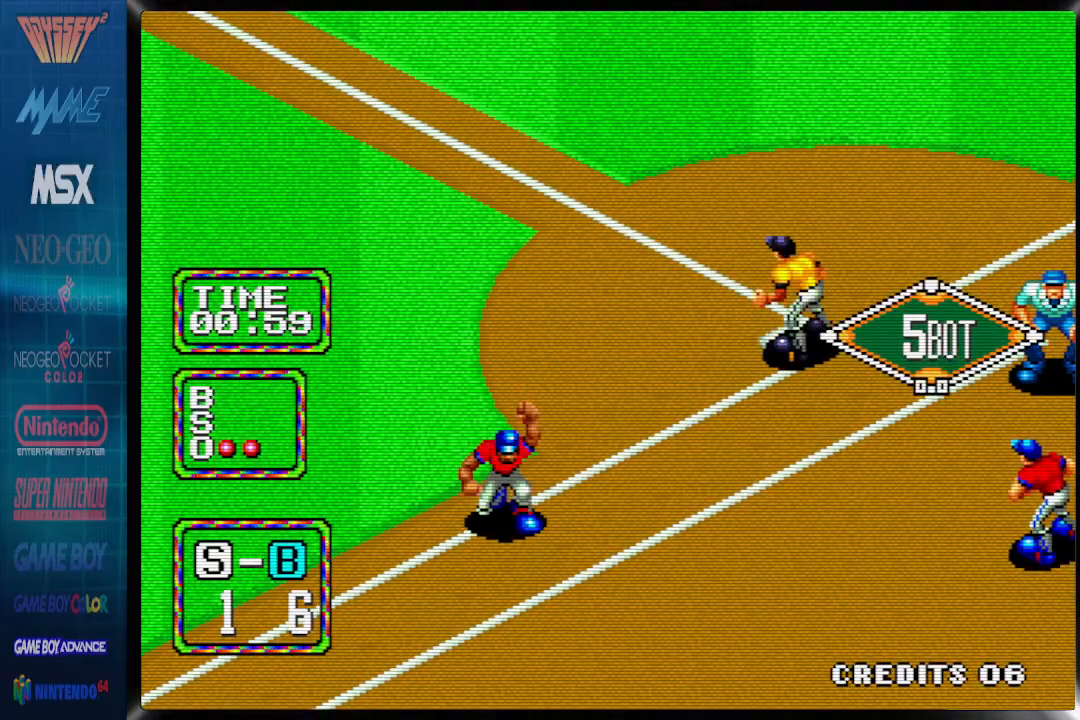
{"buttons": [], "events": []}
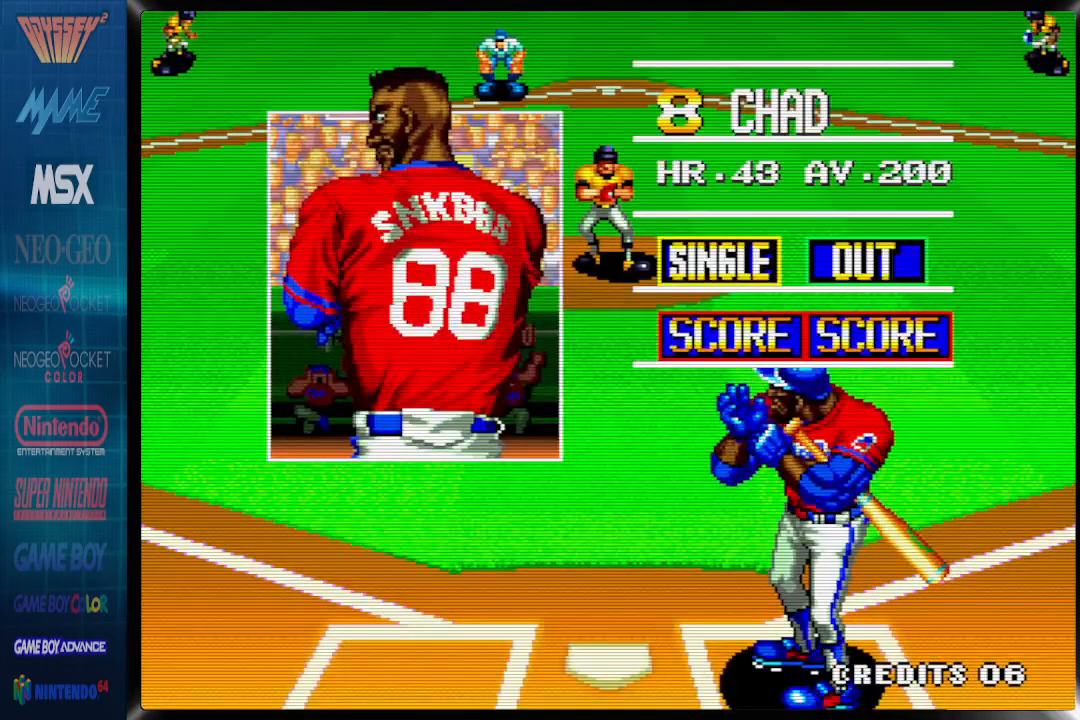
{"buttons": ["DPAD_RIGHT"], "events": [[350, "DPAD_RIGHT", "down"]]}
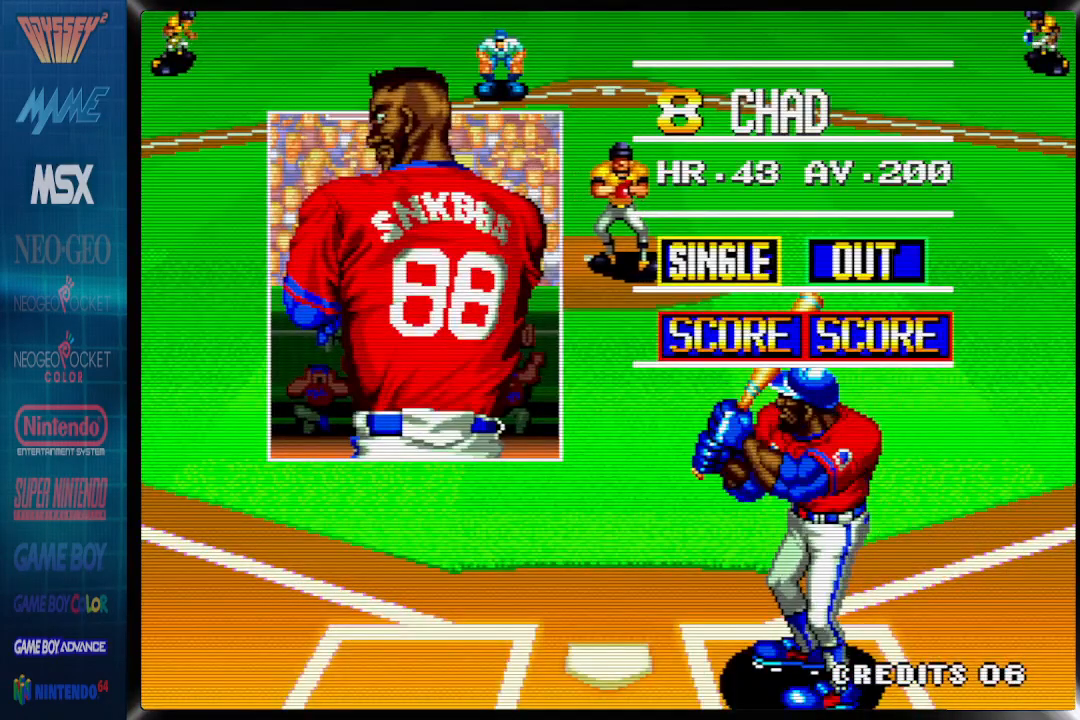
{"buttons": ["DPAD_RIGHT"], "events": []}
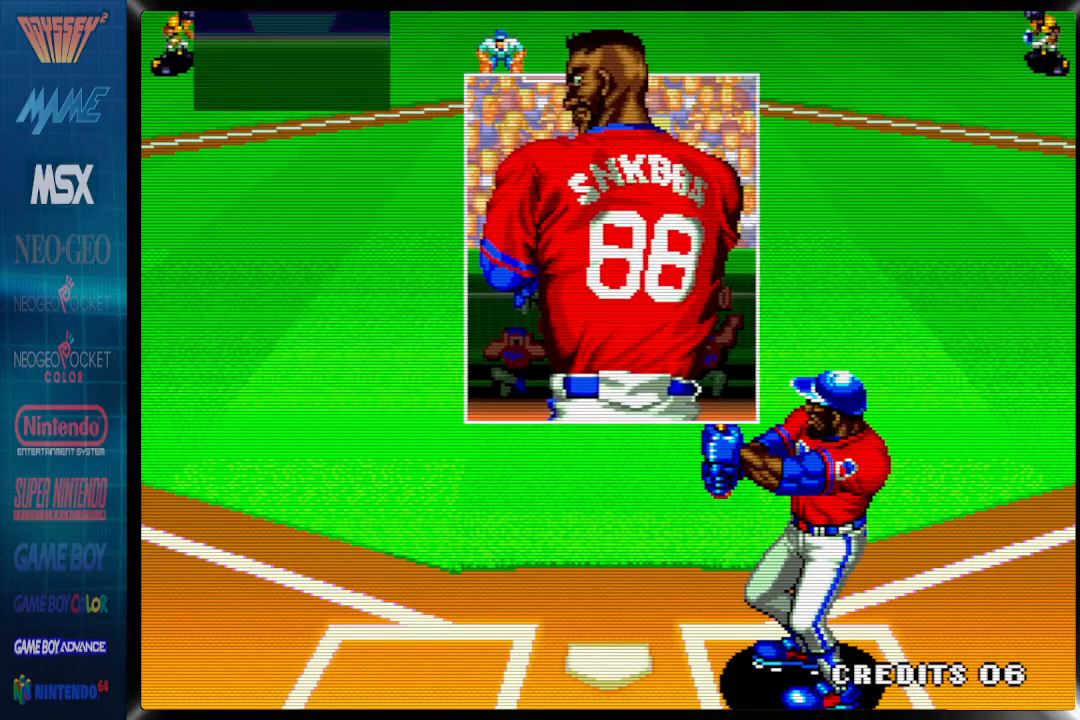
{"buttons": ["CROSS", "DPAD_RIGHT"], "events": [[433, "CROSS", "down"]]}
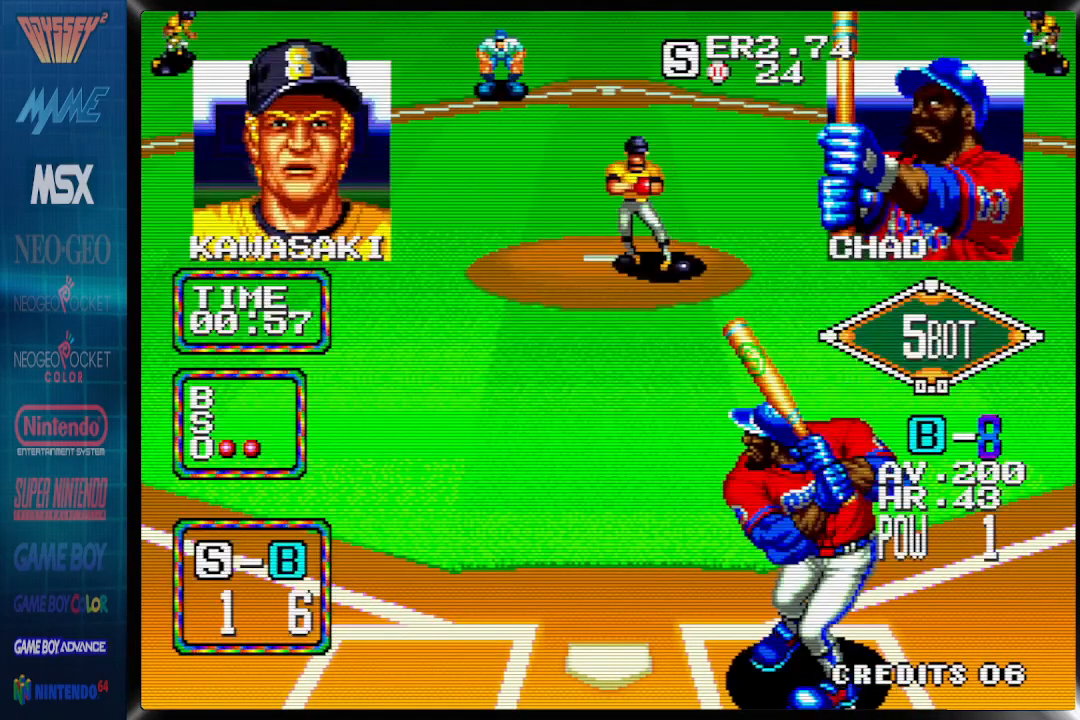
{"buttons": ["CROSS"], "events": [[167, "DPAD_RIGHT", "up"]]}
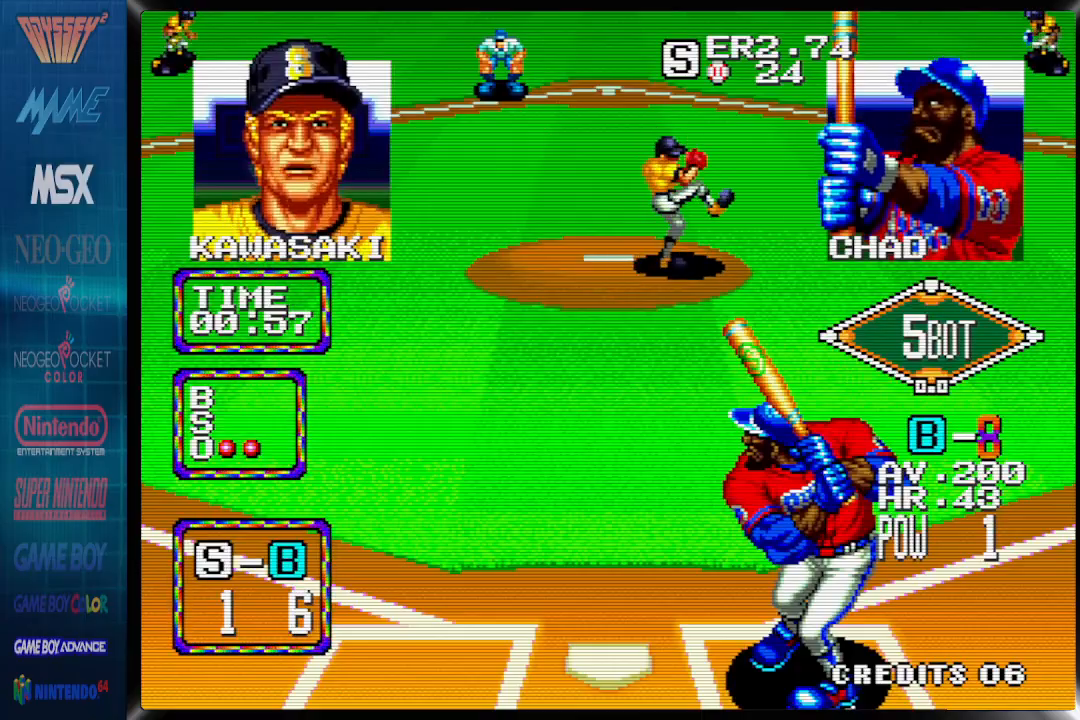
{"buttons": ["CROSS"], "events": []}